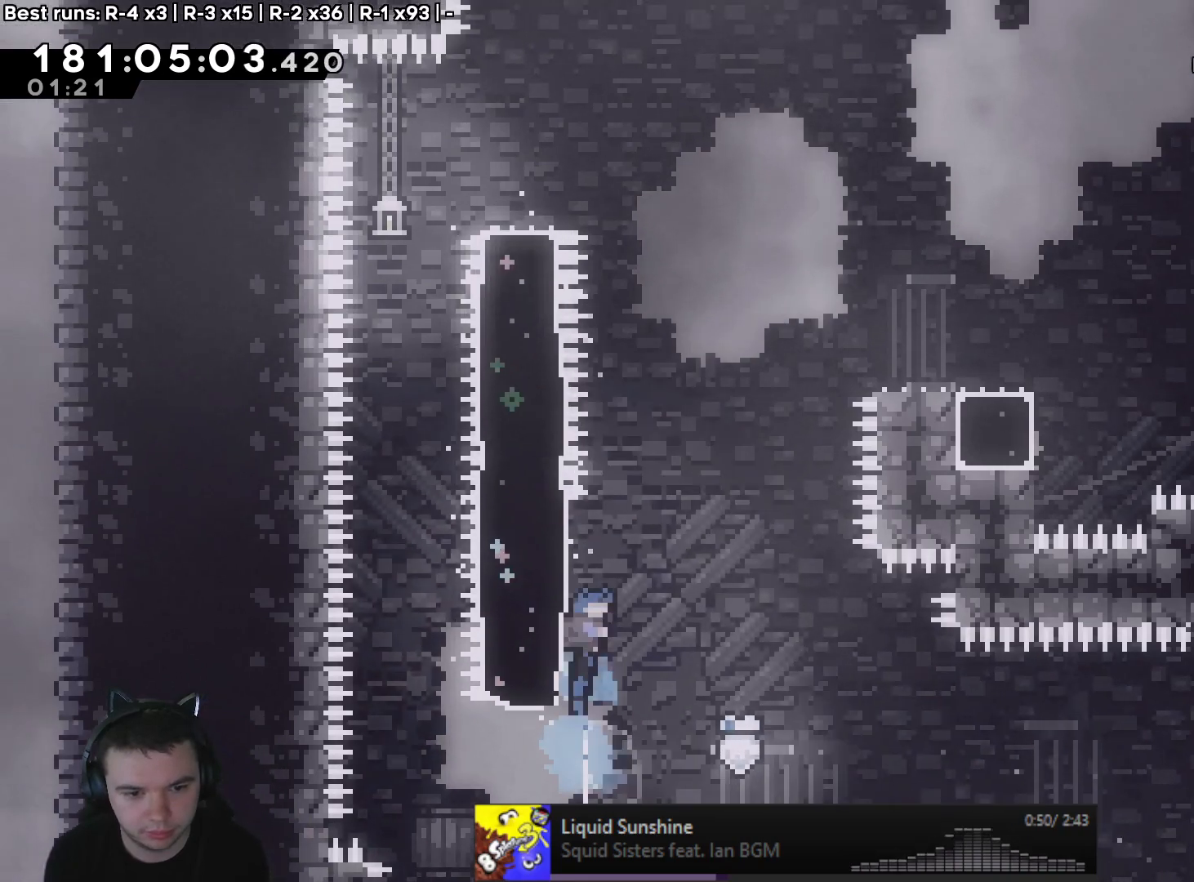
Gameplay with a controller (Xbox layout); each line is a JSON object with the inputs held at the frame after it. "events" lists button and stick changes between this image and that frame as [ms after this image, input, new state], when the widget could be followed in between. Not read: L3 R3.
{"buttons": [], "left_stick": "right", "right_stick": "center", "events": [[17, "A", "up"], [17, "X", "up"], [83, "left_stick", "right"], [100, "A", "down"], [500, "A", "up"]]}
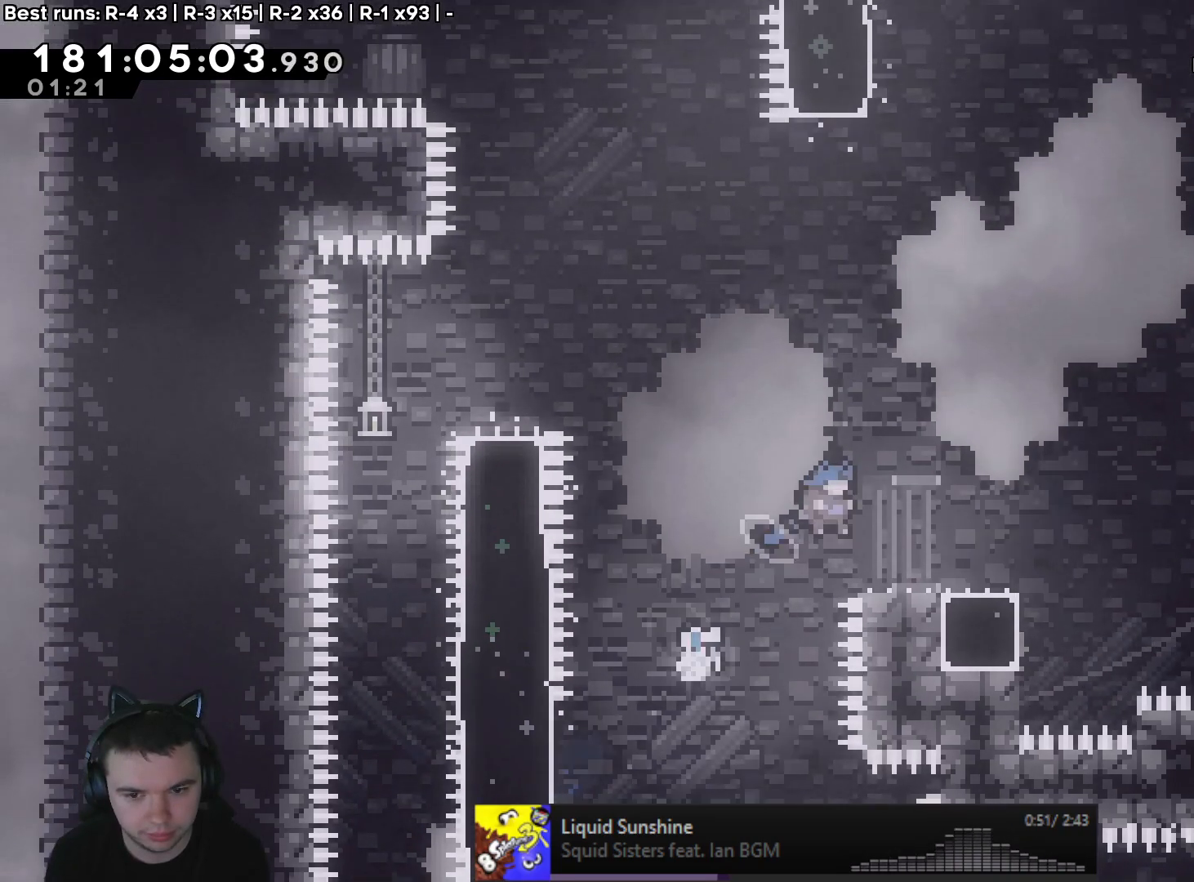
{"buttons": [], "left_stick": "right", "right_stick": "center", "events": [[217, "A", "down"], [317, "A", "up"]]}
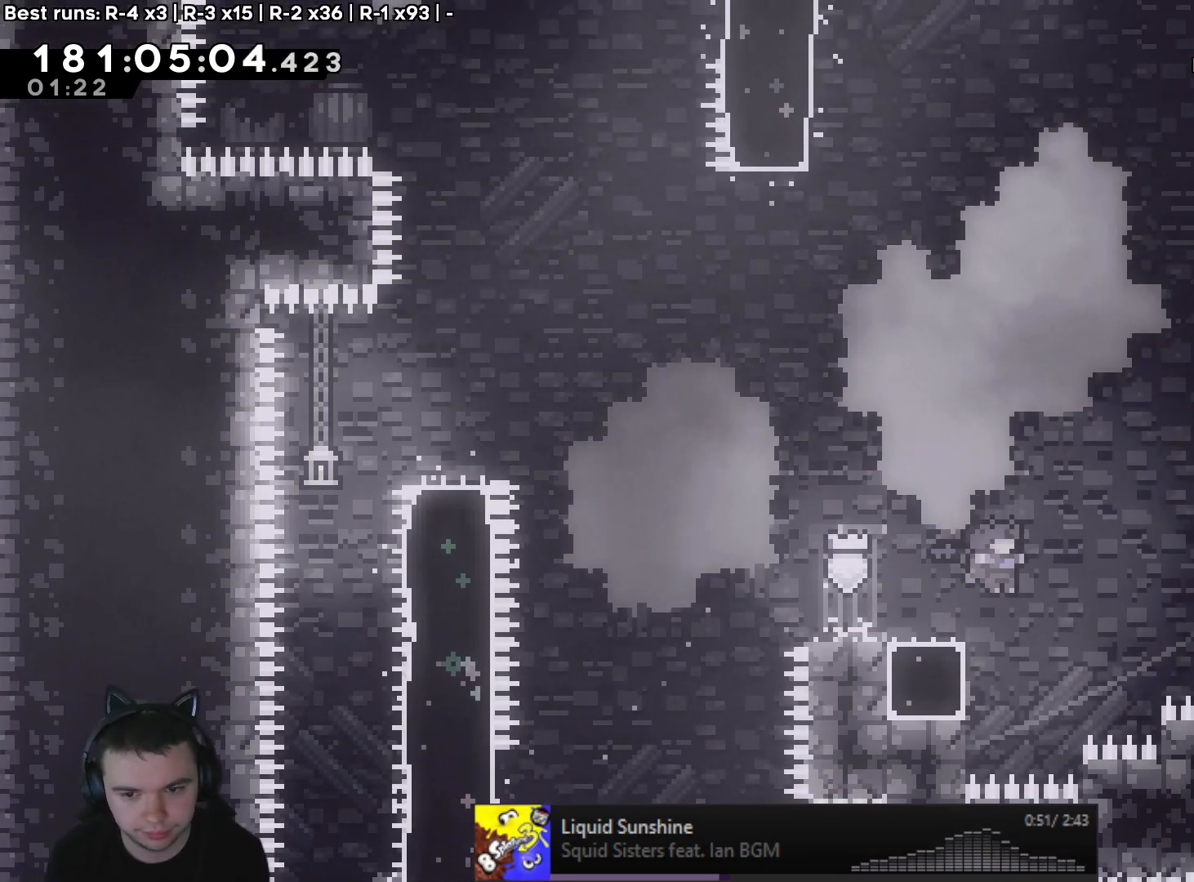
{"buttons": ["A"], "left_stick": "up-left", "right_stick": "center", "events": [[67, "left_stick", "up-left"], [217, "X", "down"], [367, "X", "up"], [467, "A", "down"]]}
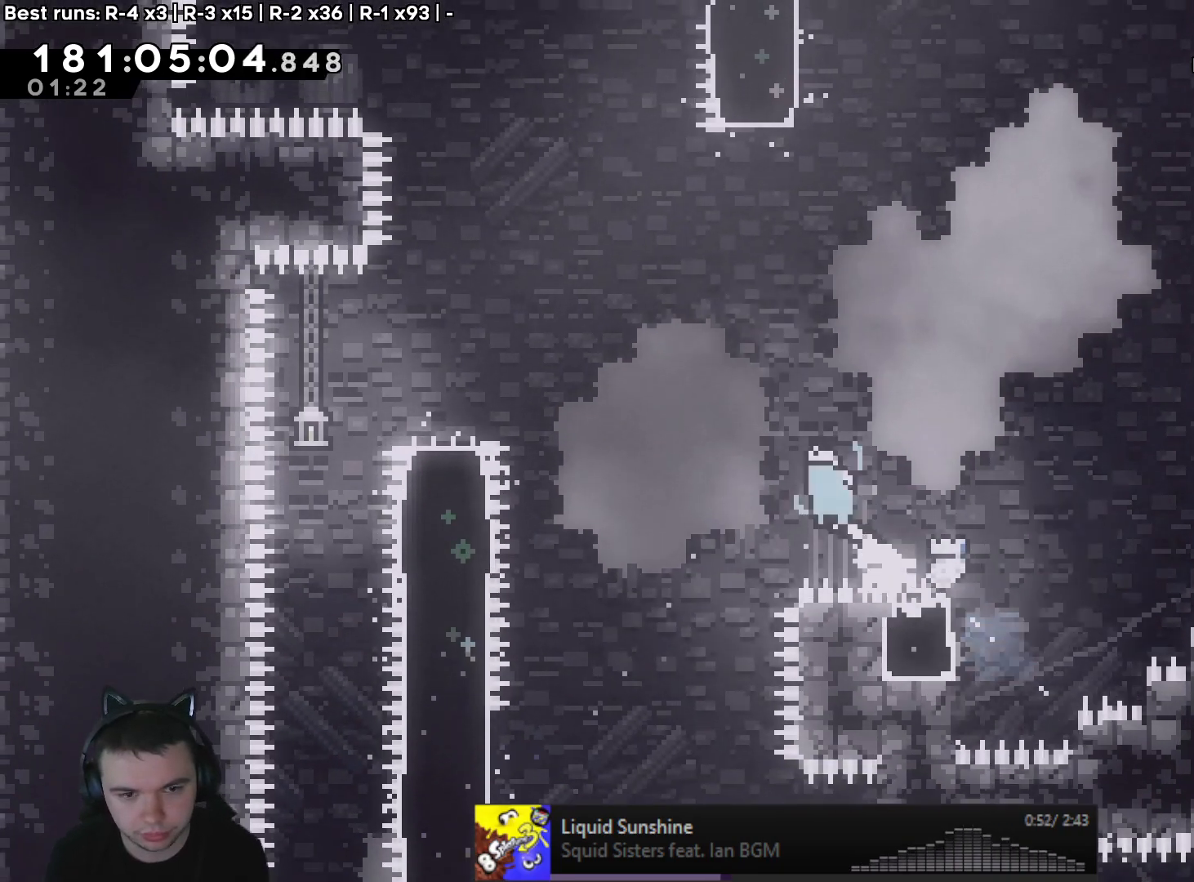
{"buttons": ["A", "X"], "left_stick": "left", "right_stick": "center", "events": [[17, "left_stick", "left"], [167, "left_stick", "center"], [333, "left_stick", "left"], [417, "X", "down"]]}
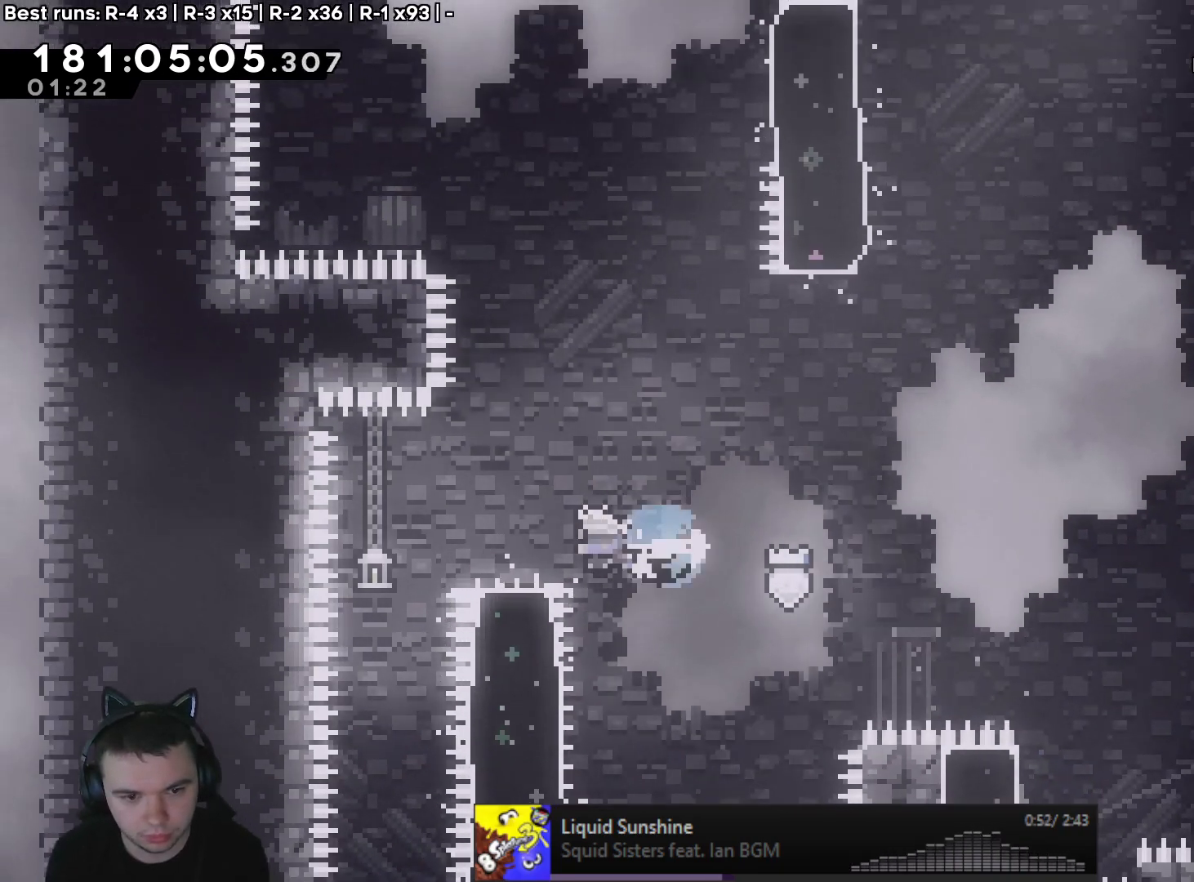
{"buttons": ["A", "X"], "left_stick": "up", "right_stick": "center", "events": [[50, "A", "up"], [50, "X", "up"], [67, "left_stick", "right"], [133, "A", "down"], [317, "L1", "down"], [417, "L1", "up"], [467, "left_stick", "up"], [483, "X", "down"]]}
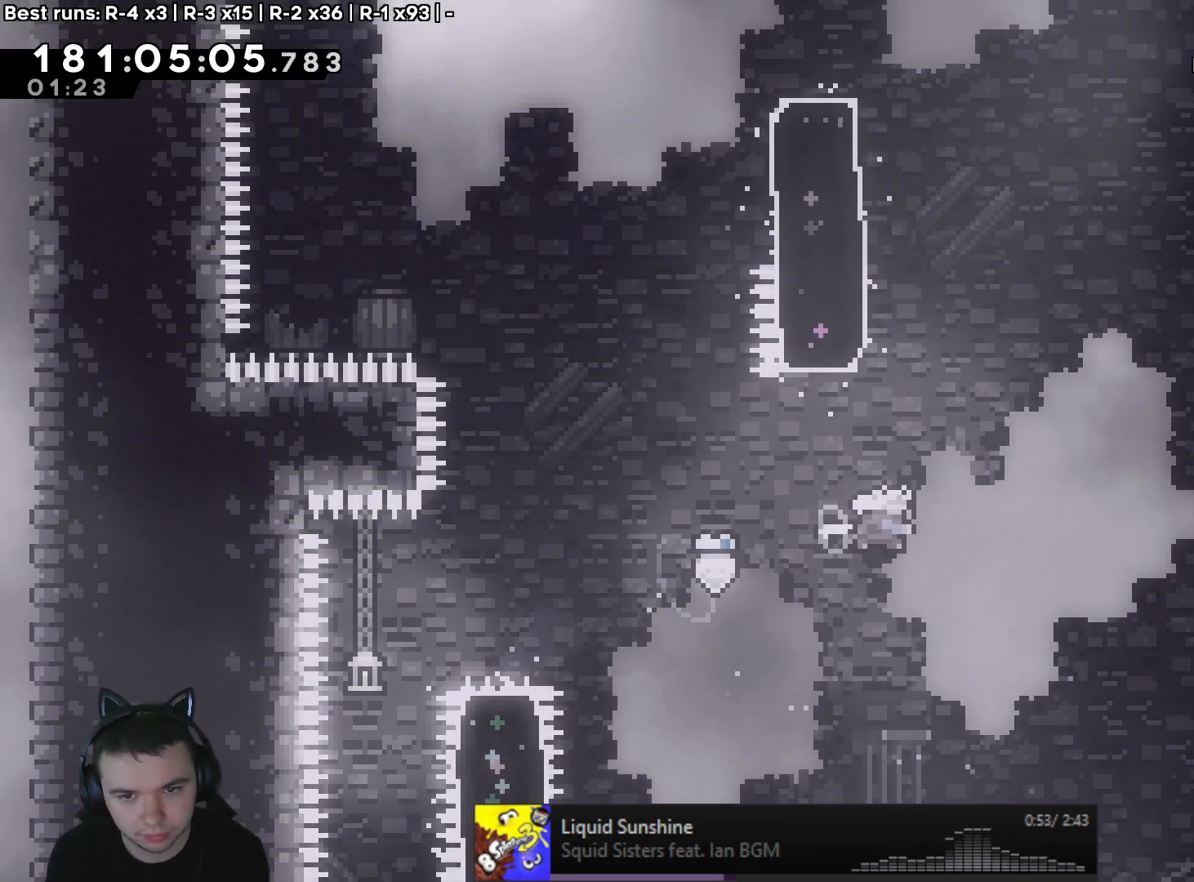
{"buttons": ["A"], "left_stick": "right", "right_stick": "center", "events": [[117, "A", "up"], [117, "X", "up"], [250, "A", "down"], [250, "left_stick", "right"]]}
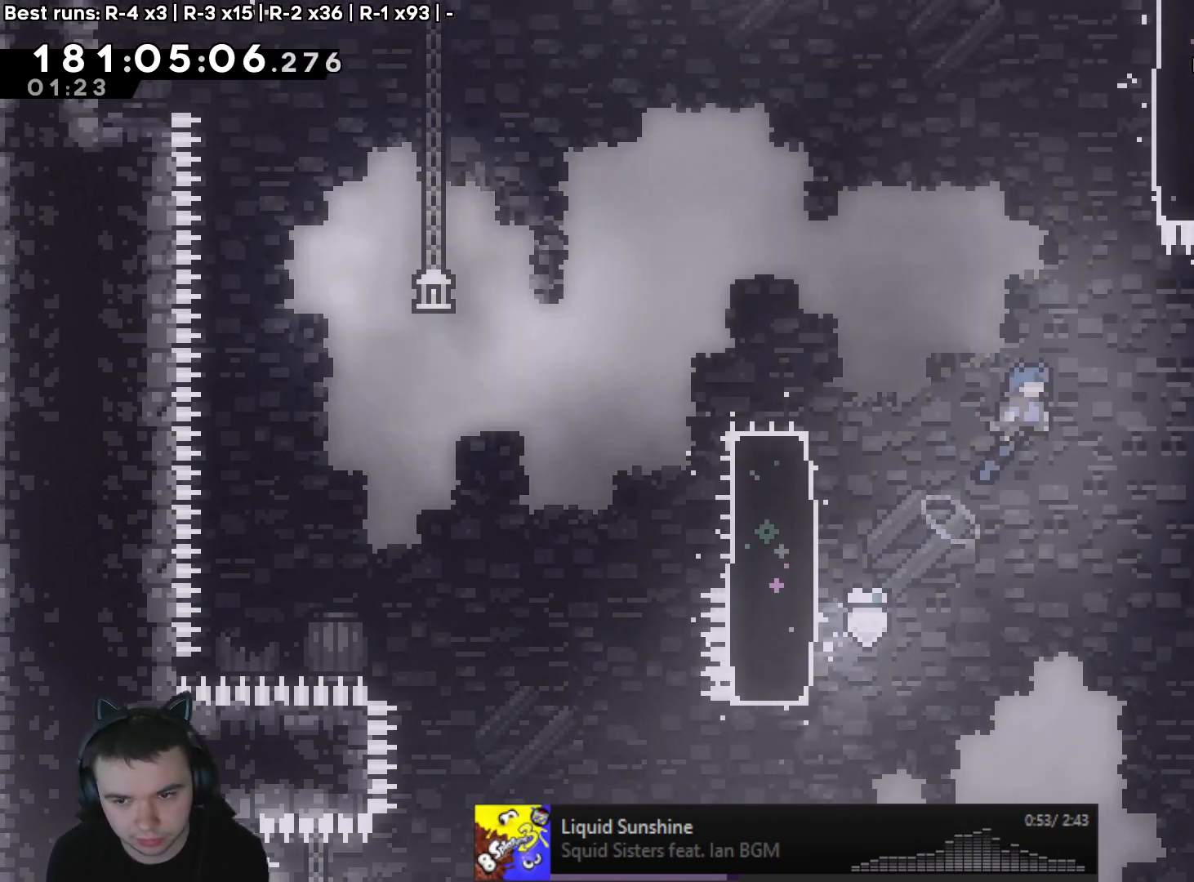
{"buttons": ["A"], "left_stick": "right", "right_stick": "center", "events": []}
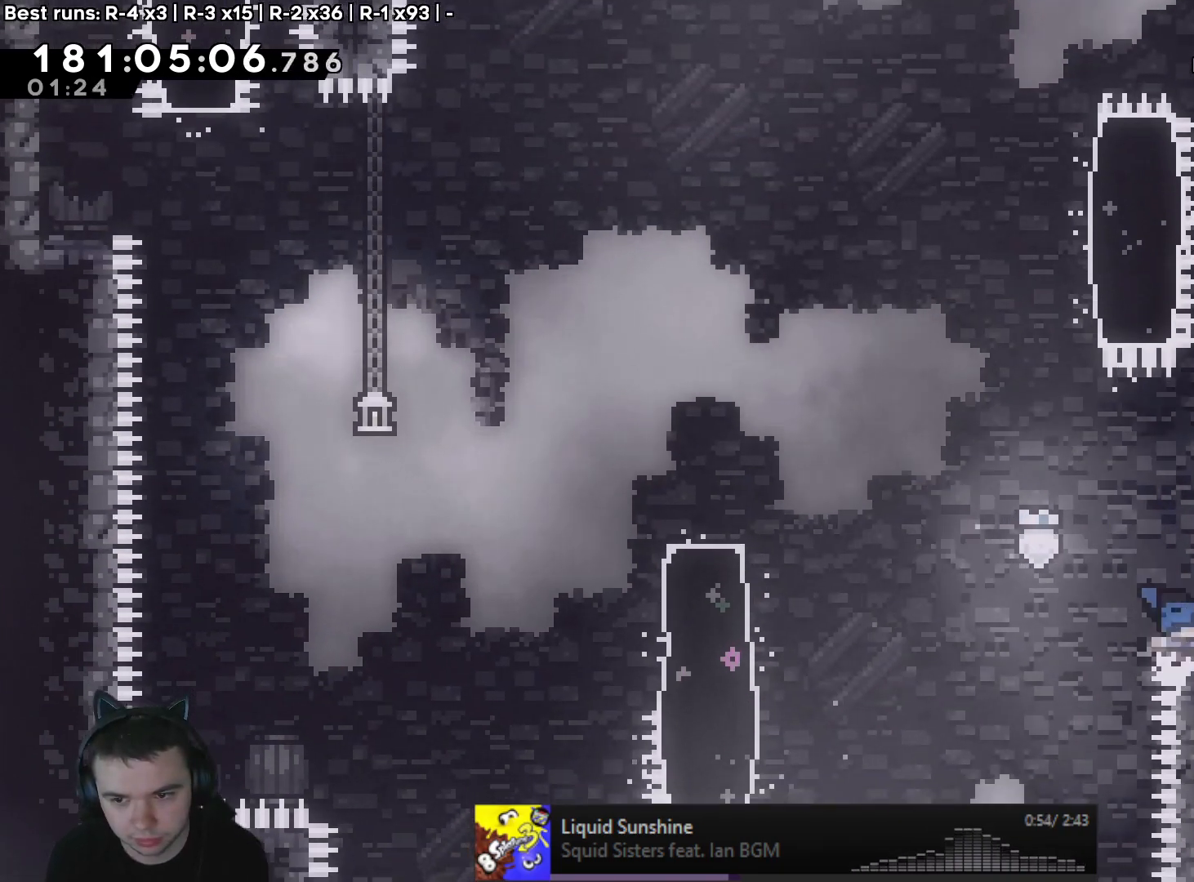
{"buttons": [], "left_stick": "left", "right_stick": "center"}
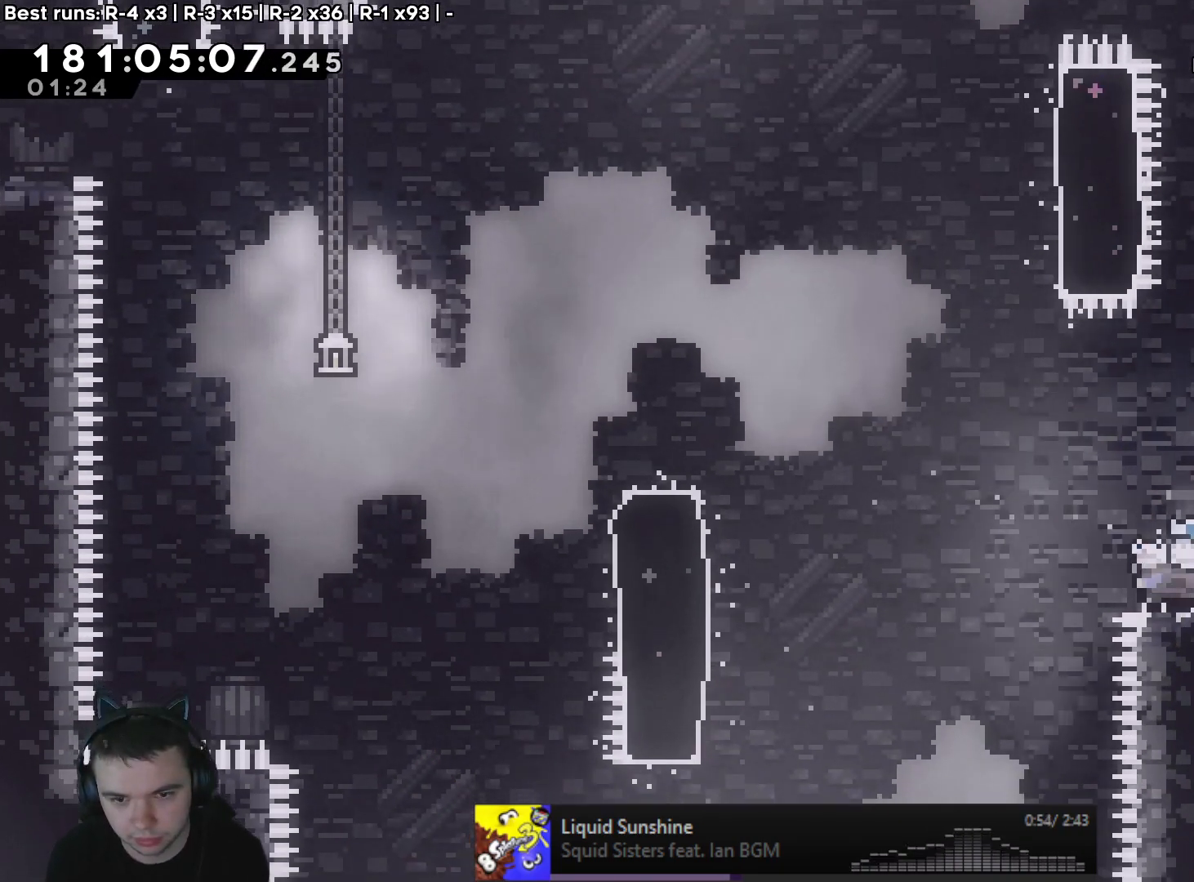
{"buttons": [], "left_stick": "left", "right_stick": "center", "events": [[50, "A", "down"], [250, "A", "up"], [400, "X", "down"], [500, "X", "up"]]}
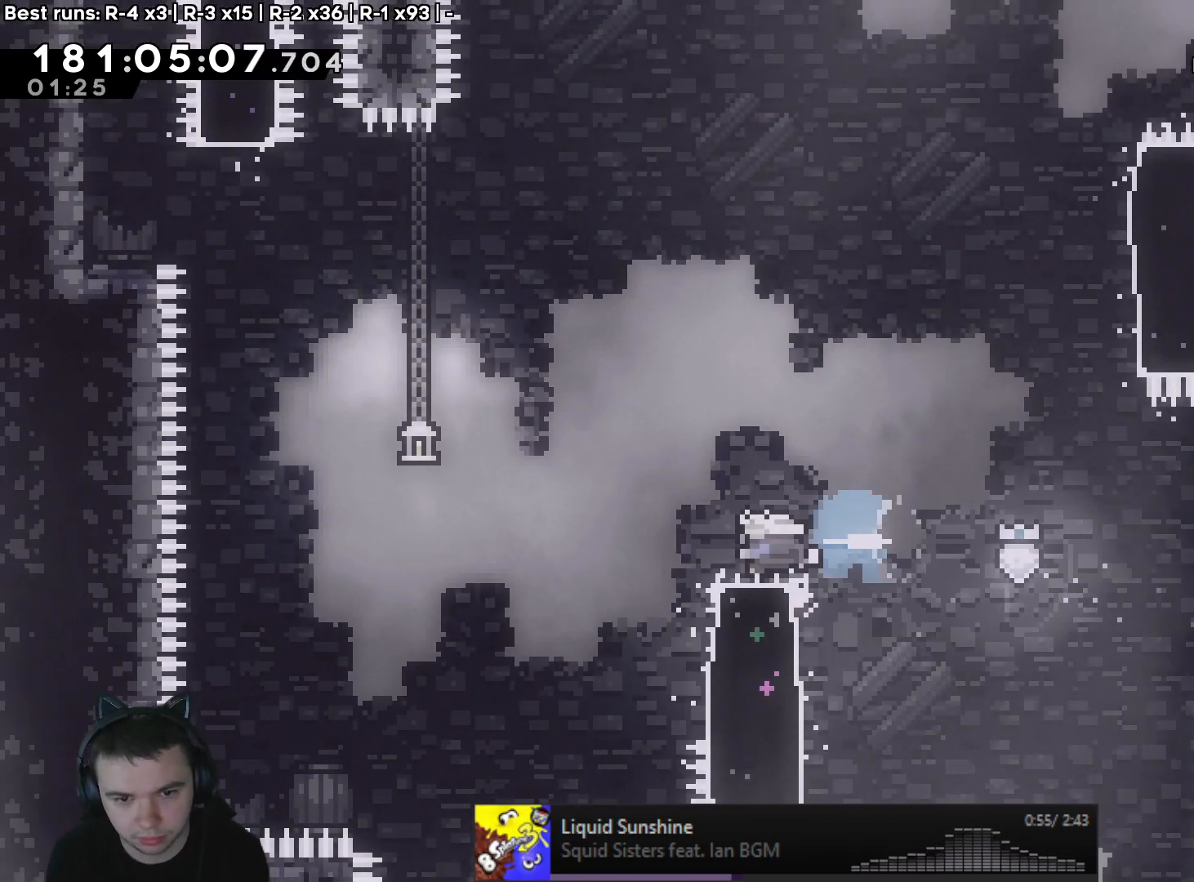
{"buttons": ["A"], "left_stick": "up-left", "right_stick": "center", "events": [[67, "A", "down"], [467, "left_stick", "up-left"]]}
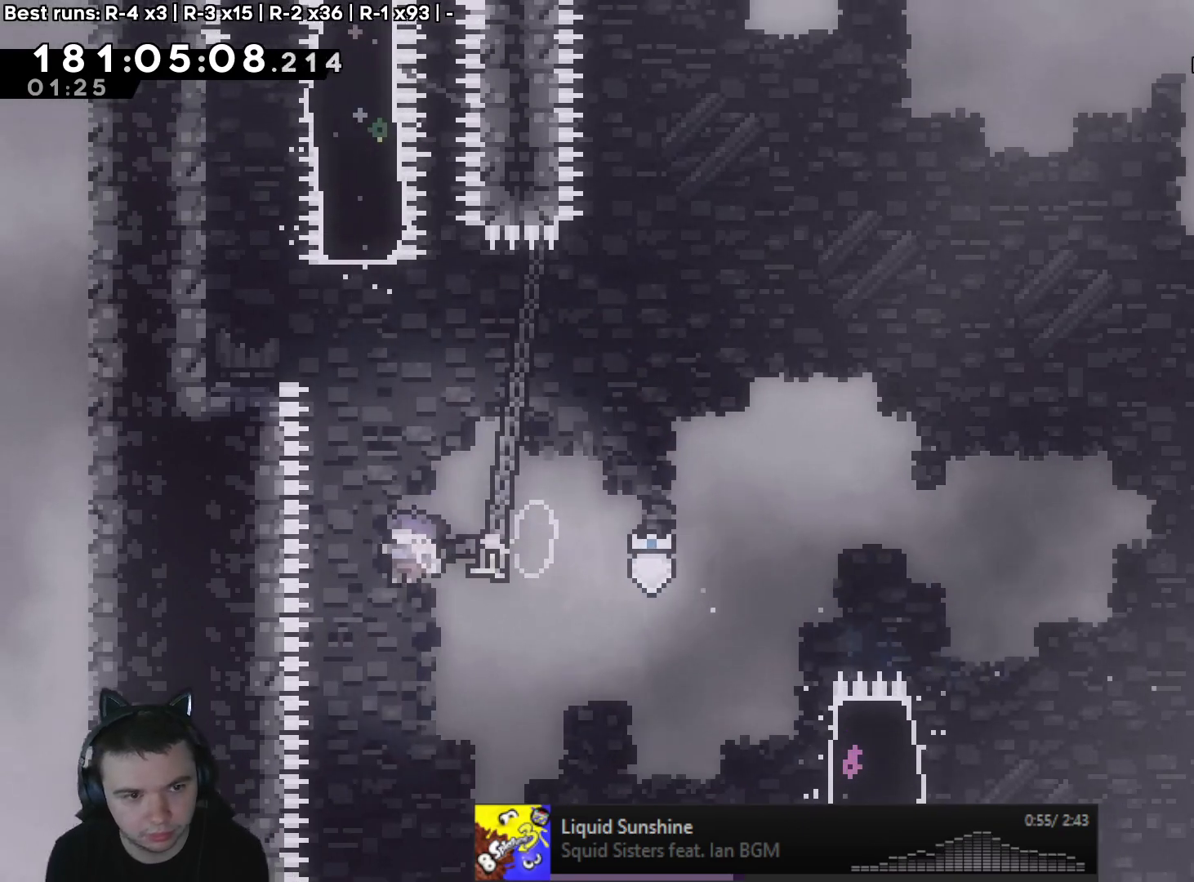
{"buttons": [], "left_stick": "left", "right_stick": "center", "events": [[17, "left_stick", "up"], [50, "X", "down"], [217, "left_stick", "left"], [433, "A", "up"], [467, "X", "up"]]}
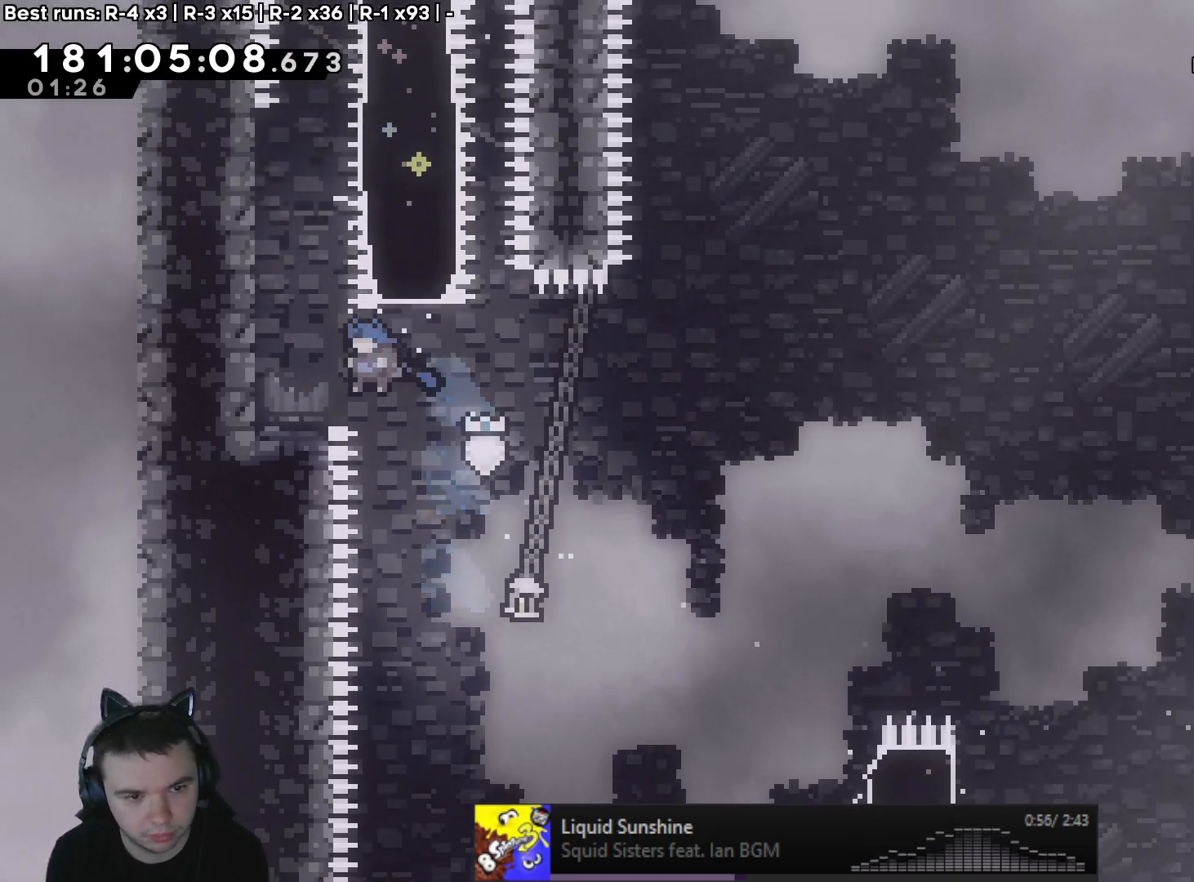
{"buttons": ["A"], "left_stick": "right", "right_stick": "center", "events": [[317, "left_stick", "right"], [467, "A", "down"]]}
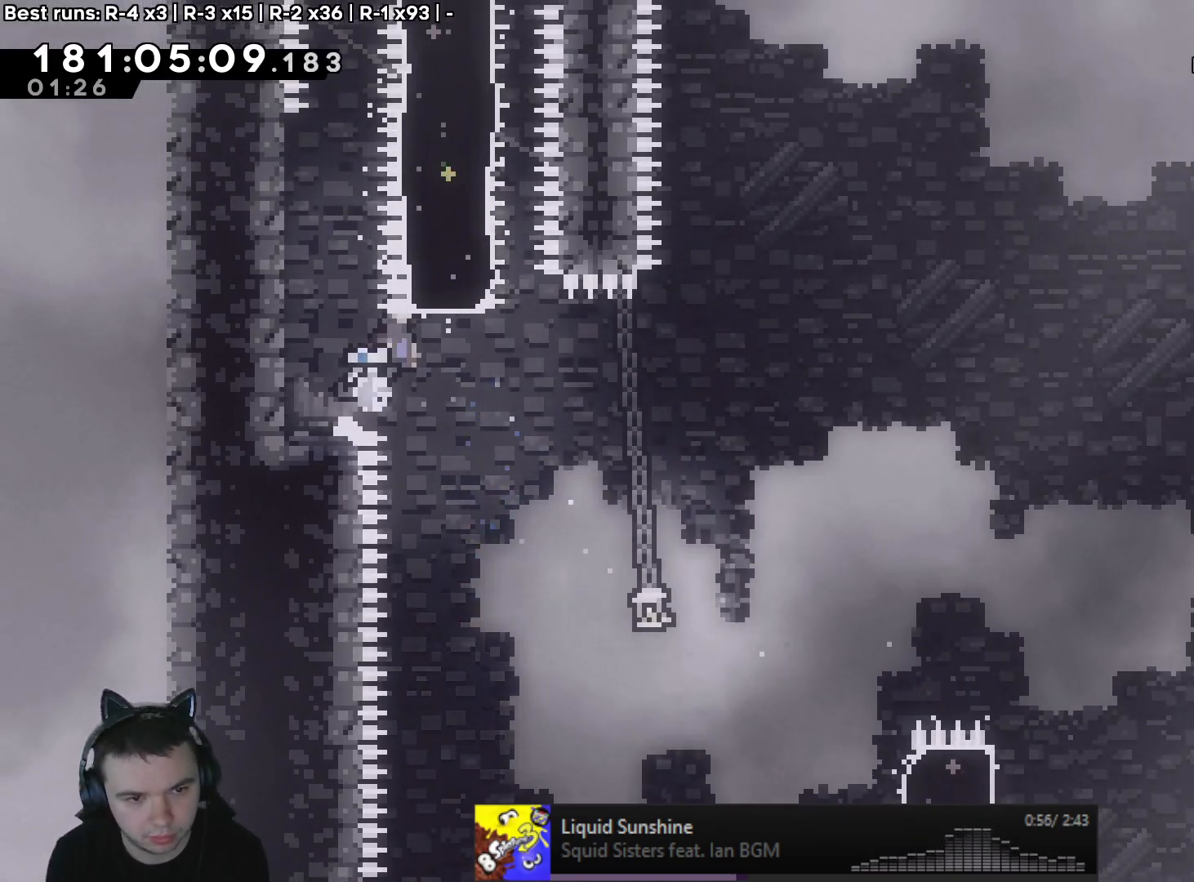
{"buttons": ["L2", "R2"], "left_stick": "up-left", "right_stick": "center", "events": [[150, "L2", "down"], [167, "left_stick", "up-left"], [217, "R2", "down"], [217, "X", "down"], [467, "A", "up"], [500, "X", "up"]]}
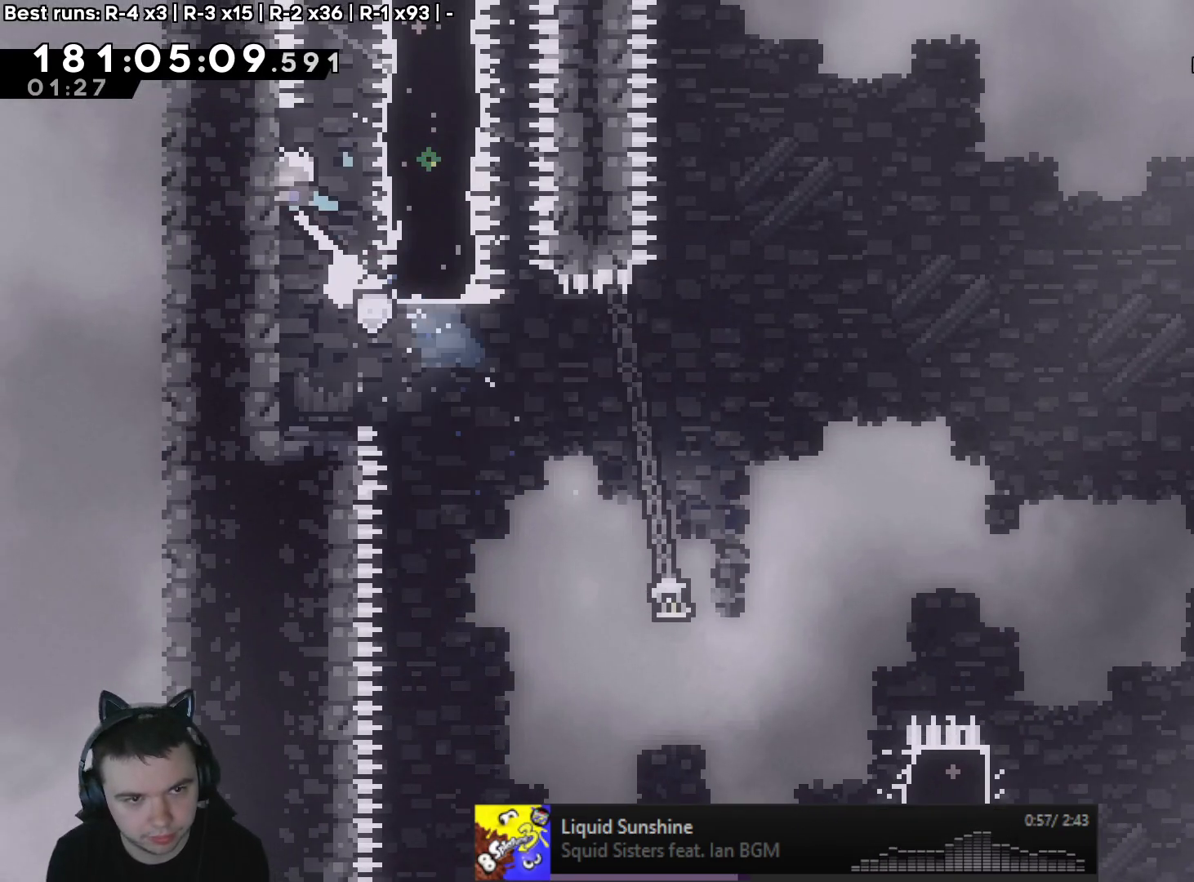
{"buttons": [], "left_stick": "down", "right_stick": "center", "events": [[133, "left_stick", "down"], [450, "L2", "up"], [500, "R2", "up"]]}
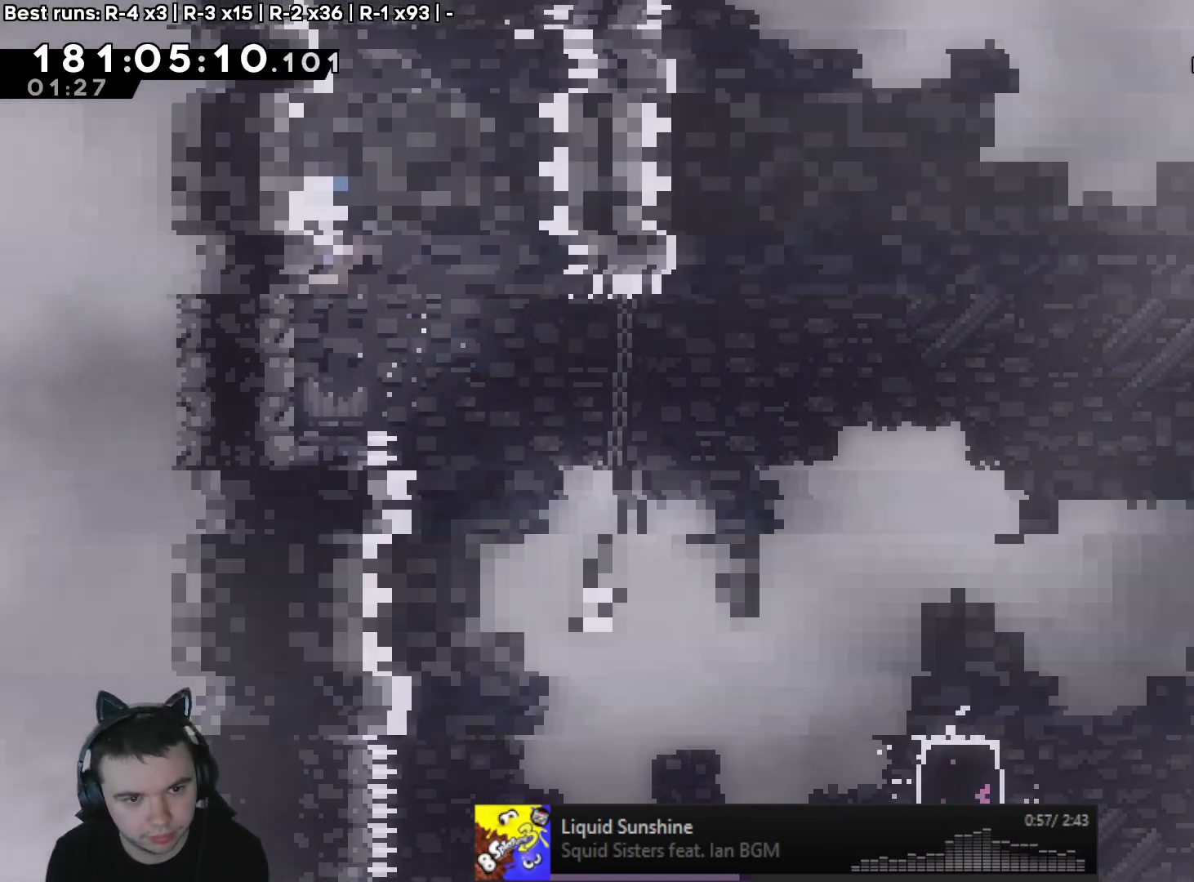
{"buttons": ["A"], "left_stick": "right", "right_stick": "center", "events": [[50, "left_stick", "center"], [233, "left_stick", "right"], [433, "A", "down"]]}
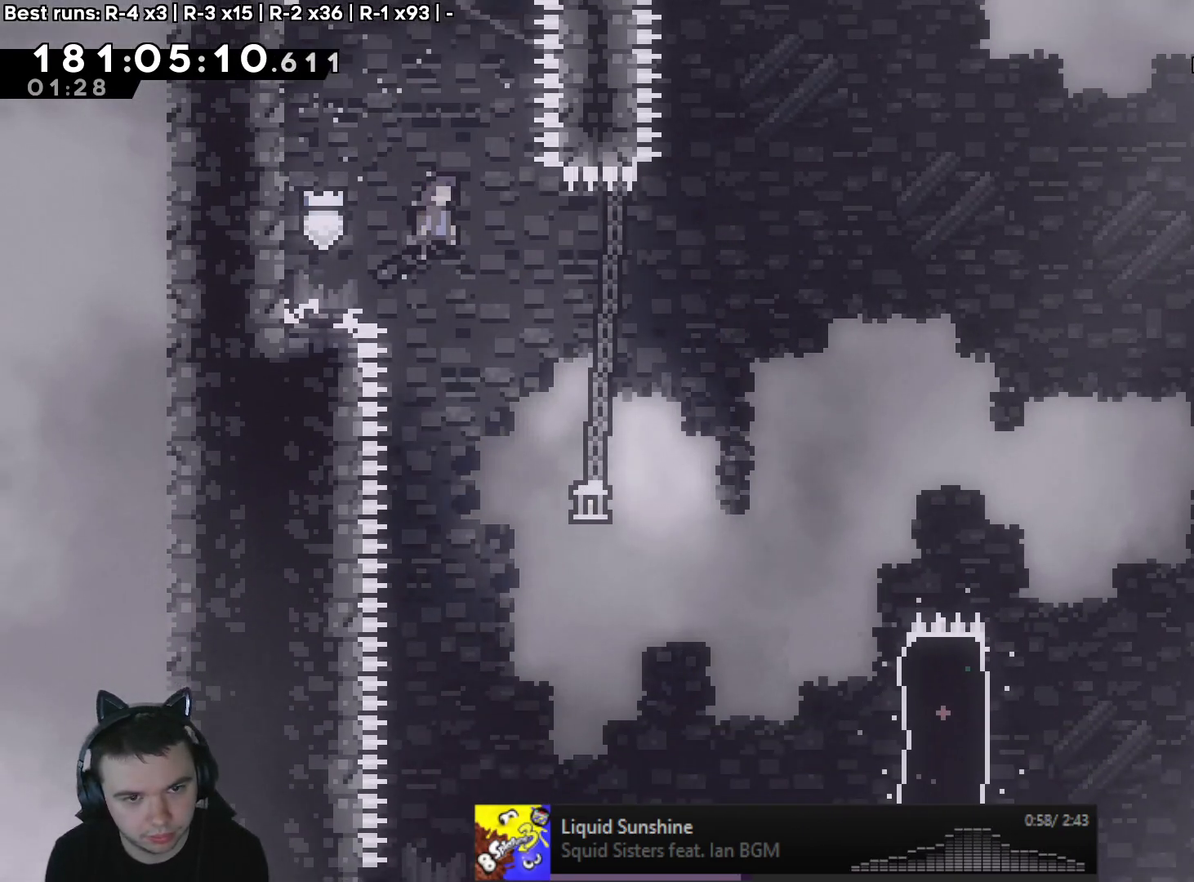
{"buttons": [], "left_stick": "right", "right_stick": "center", "events": [[50, "A", "up"]]}
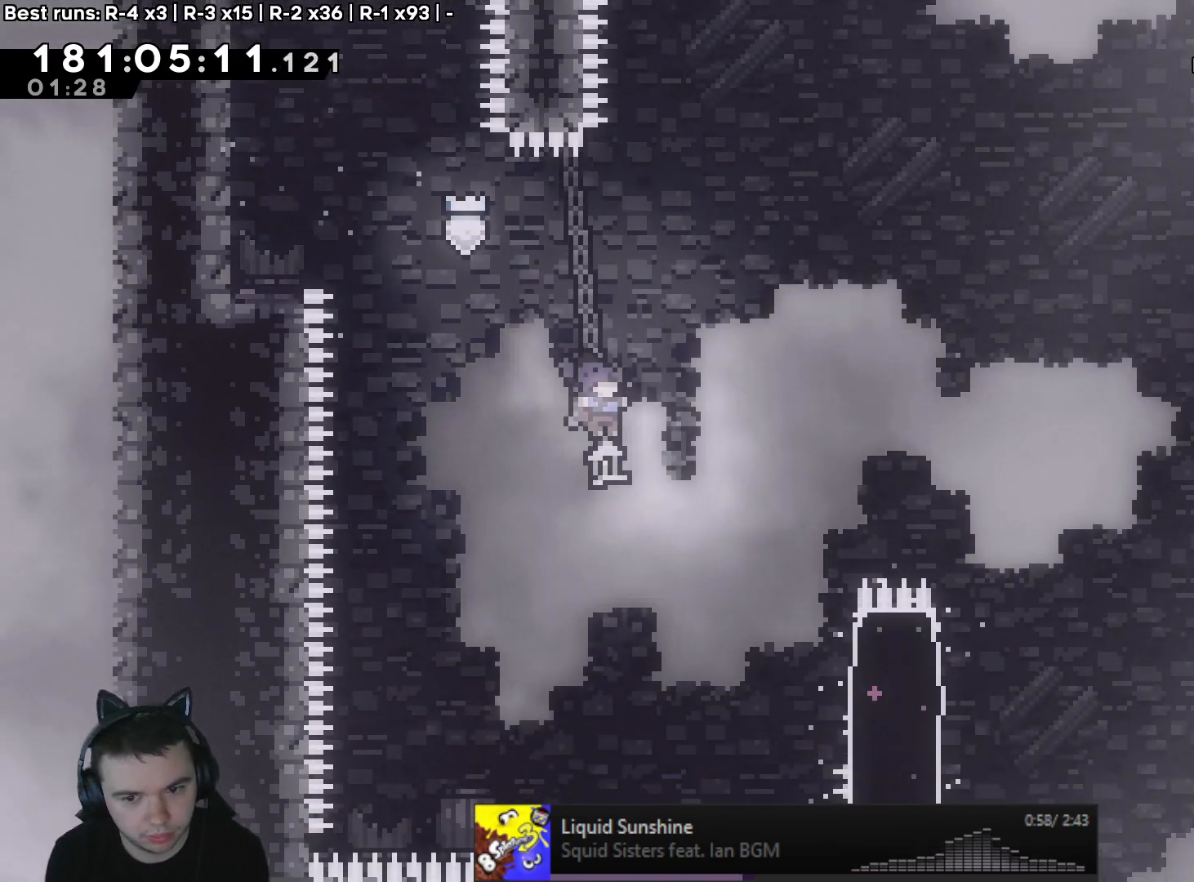
{"buttons": ["X"], "left_stick": "up-right", "right_stick": "center", "events": [[133, "B", "down"], [200, "DPAD_DOWN", "down"], [283, "B", "up"], [283, "DPAD_DOWN", "up"], [317, "left_stick", "up-right"], [433, "X", "down"]]}
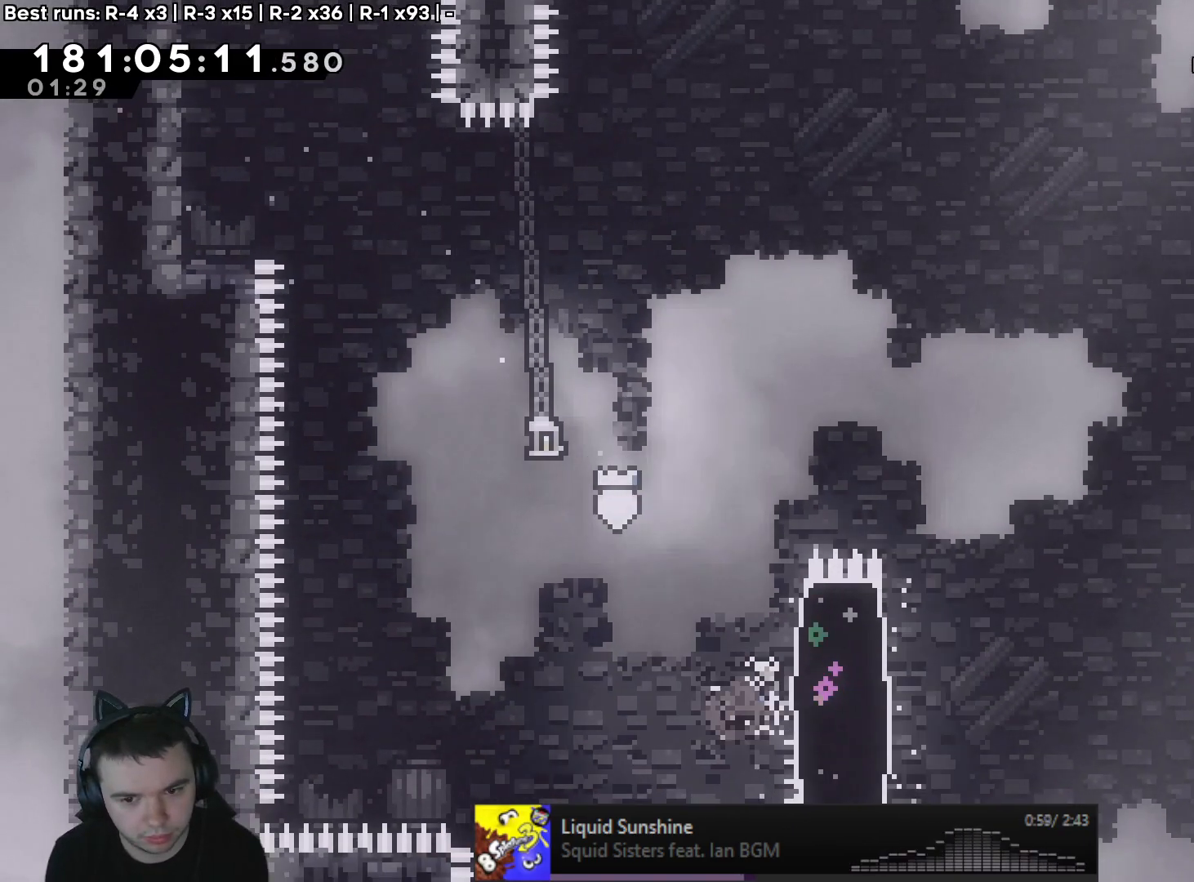
{"buttons": ["A", "L2", "R2"], "left_stick": "up-right", "right_stick": "center", "events": [[133, "X", "up"], [267, "R2", "down"], [300, "A", "down"], [300, "L2", "down"]]}
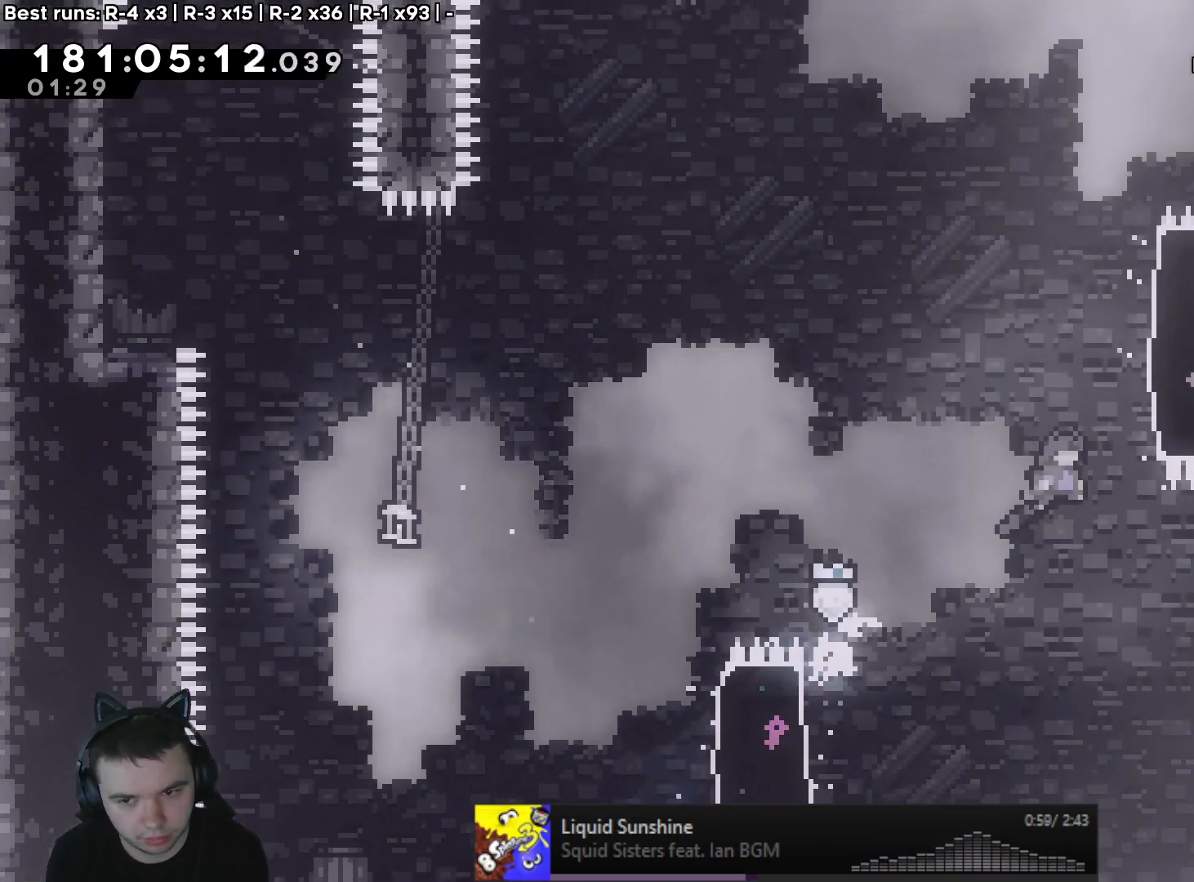
{"buttons": ["L2", "R2"], "left_stick": "up", "right_stick": "center", "events": [[17, "left_stick", "right"], [267, "left_stick", "up"], [483, "A", "up"]]}
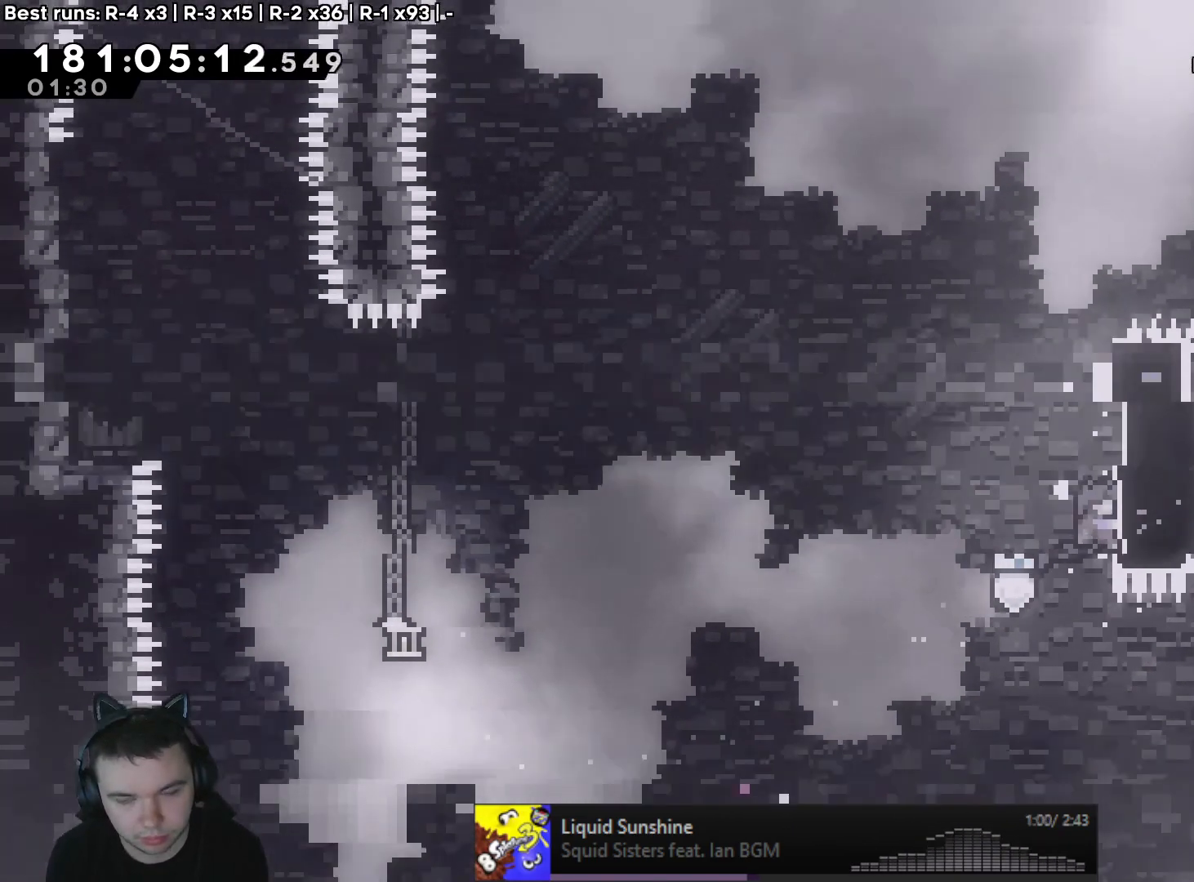
{"buttons": ["L2", "R2"], "left_stick": "up", "right_stick": "center", "events": []}
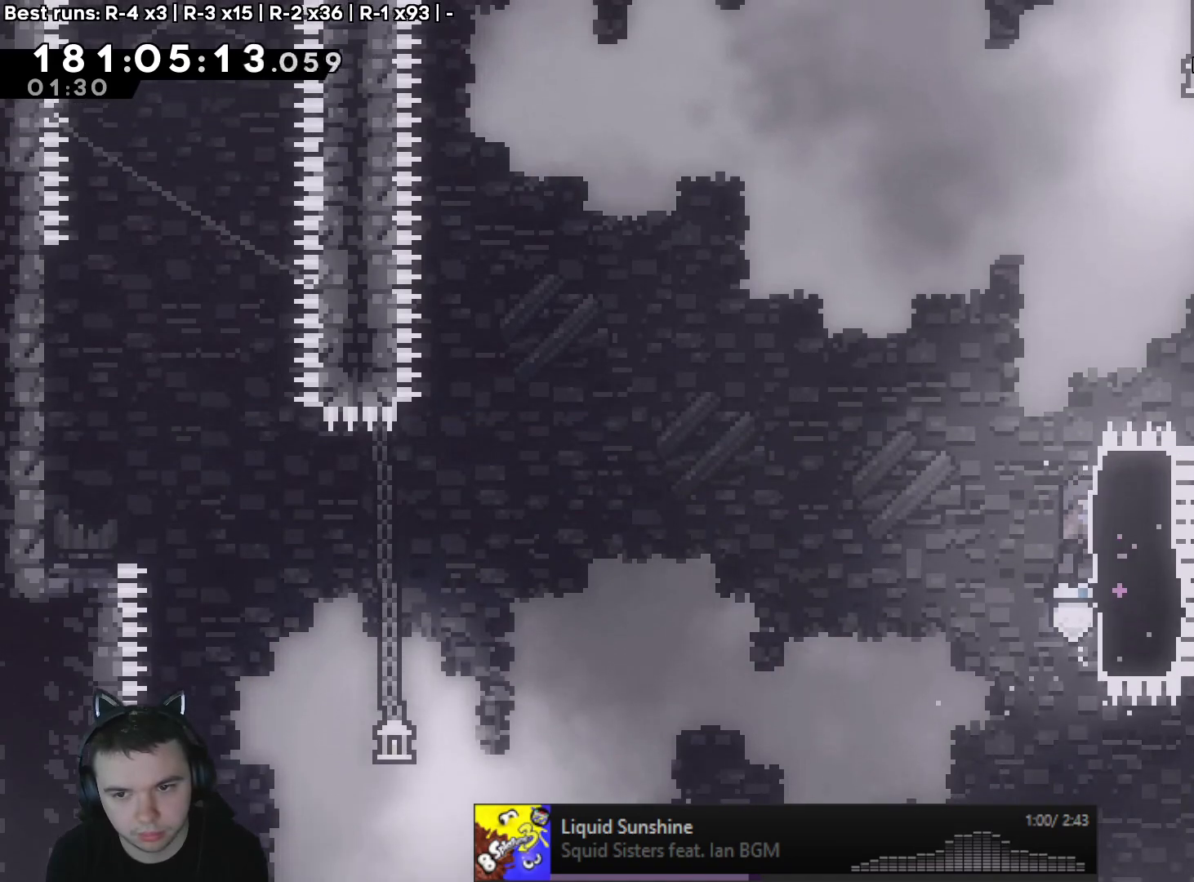
{"buttons": ["L2", "R2"], "left_stick": "up-right", "right_stick": "center", "events": [[183, "left_stick", "up-right"], [350, "X", "down"], [467, "X", "up"]]}
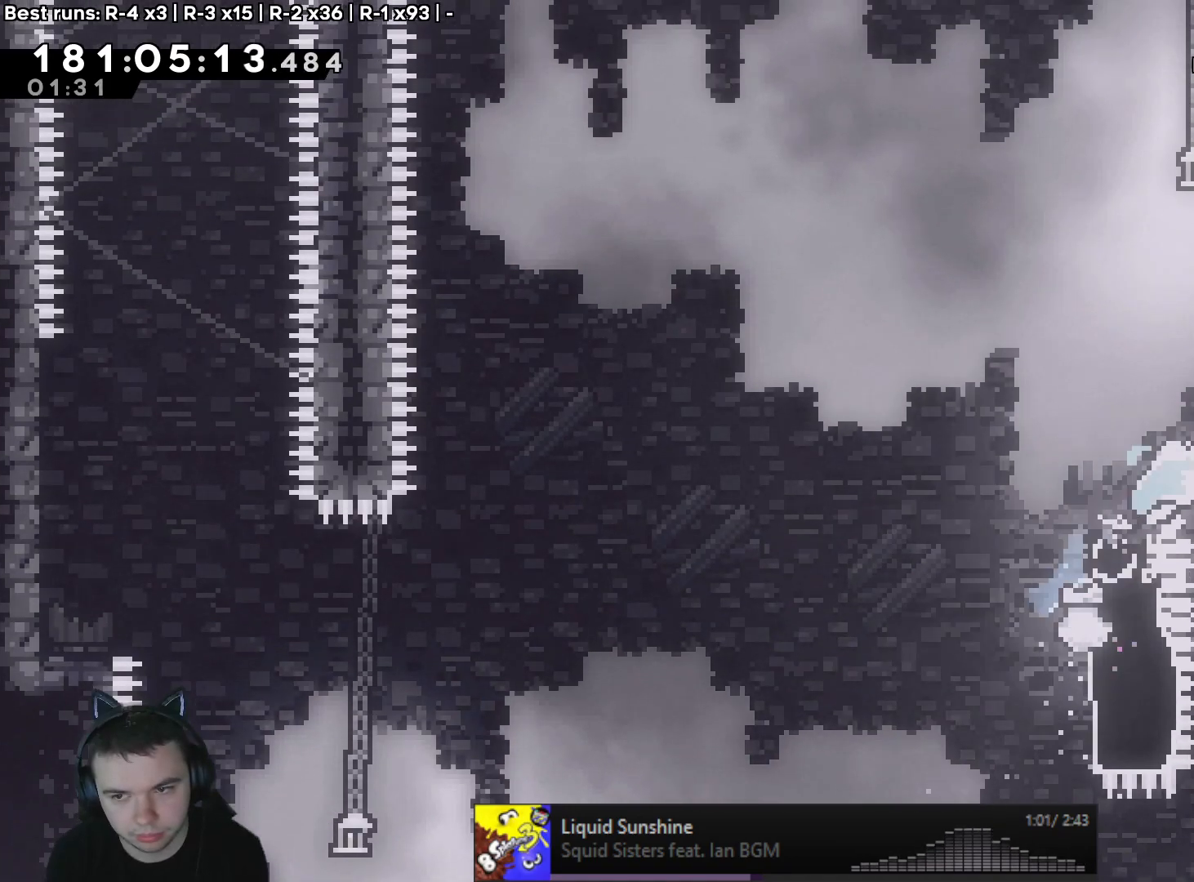
{"buttons": ["L2", "R2"], "left_stick": "up", "right_stick": "center", "events": [[67, "A", "down"], [217, "left_stick", "right"], [283, "DPAD_LEFT", "down"], [383, "DPAD_LEFT", "up"], [467, "A", "up"], [467, "left_stick", "up"]]}
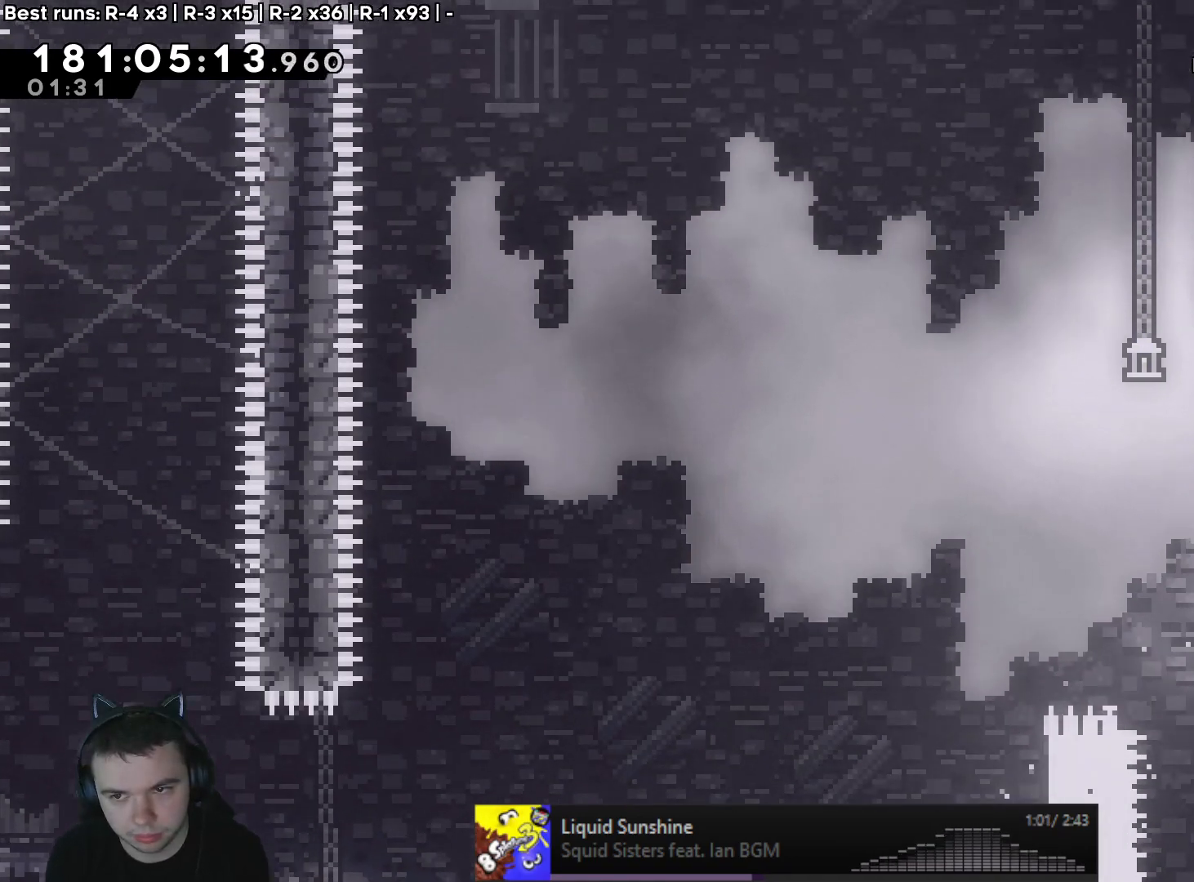
{"buttons": ["L2", "R2"], "left_stick": "up", "right_stick": "center", "events": []}
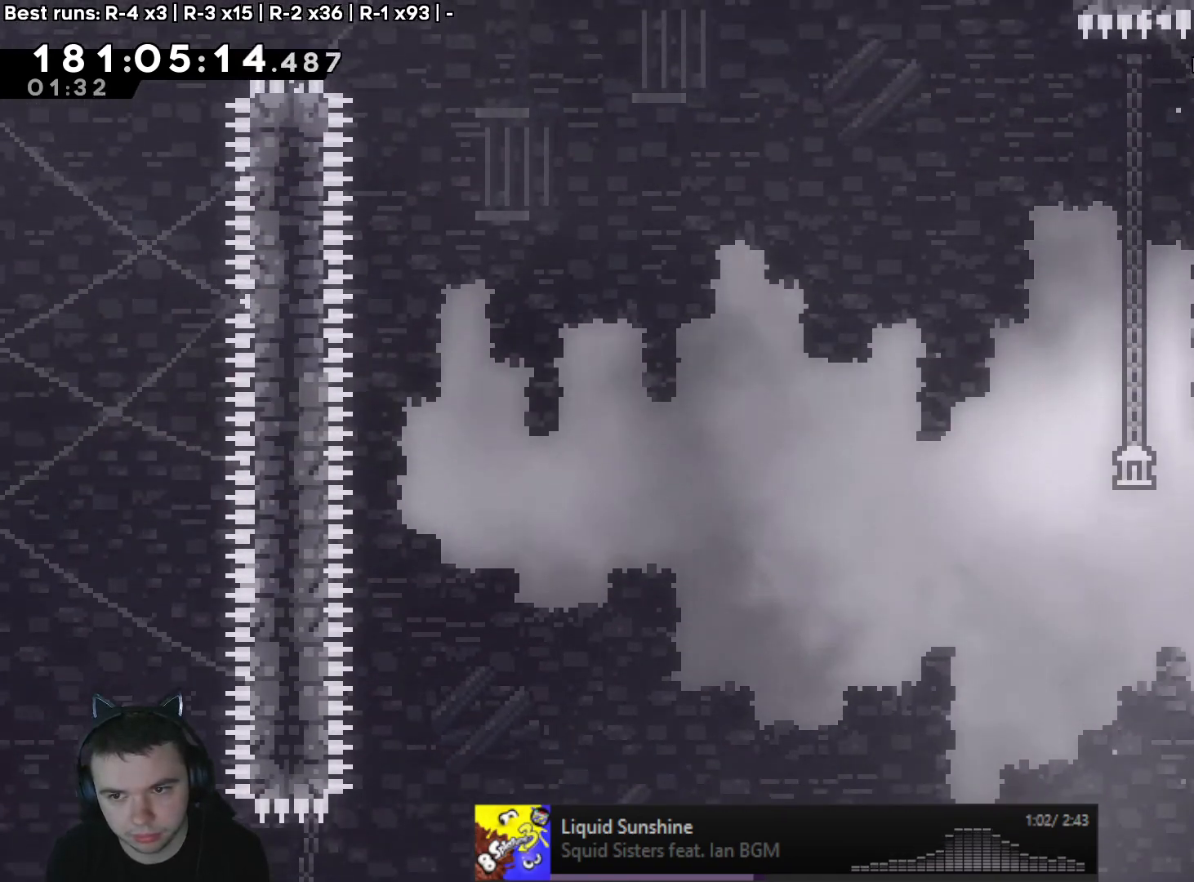
{"buttons": ["L2", "R2"], "left_stick": "up", "right_stick": "center", "events": []}
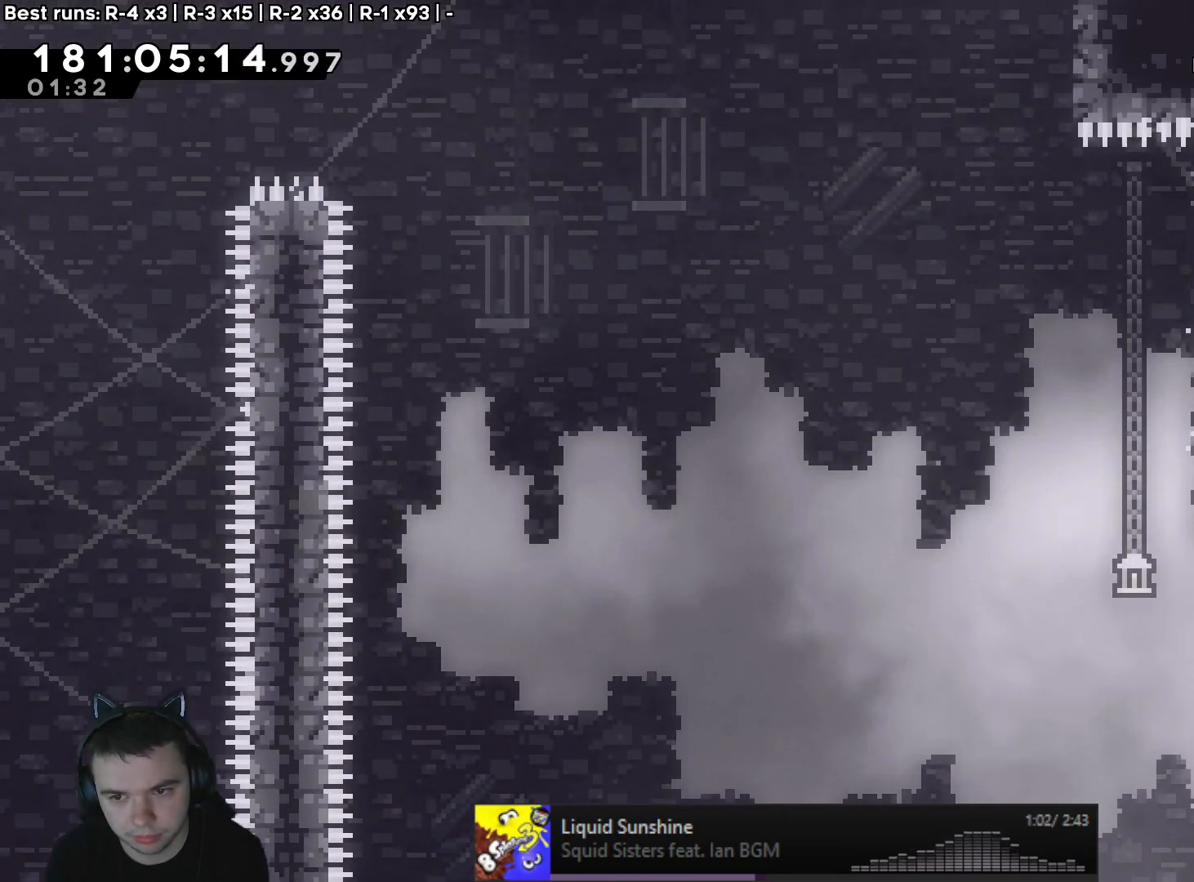
{"buttons": ["A", "L2", "R2"], "left_stick": "up-left", "right_stick": "center", "events": [[17, "left_stick", "up-left"], [167, "X", "down"], [300, "X", "up"], [383, "A", "down"]]}
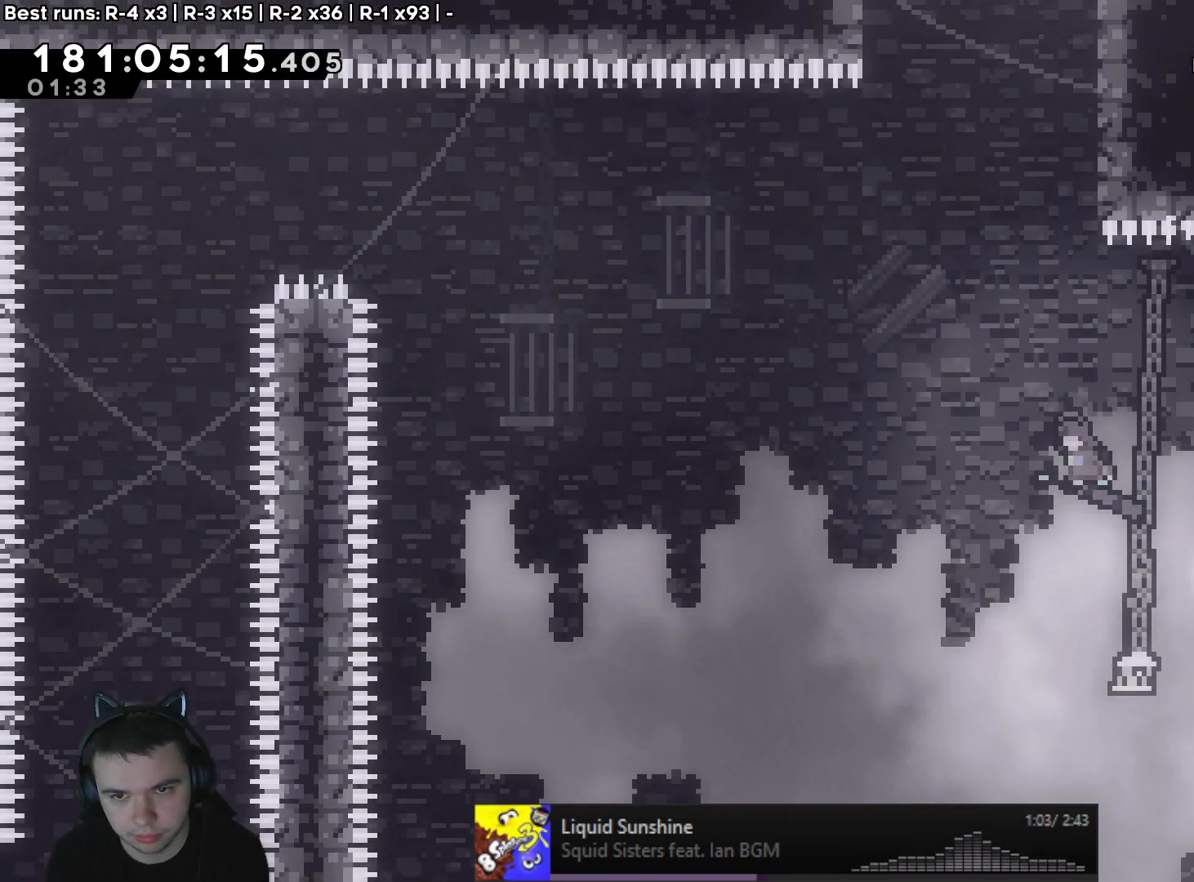
{"buttons": ["A", "X", "L2", "R2"], "left_stick": "right", "right_stick": "center", "events": [[50, "left_stick", "up"], [167, "DPAD_RIGHT", "down"], [183, "X", "down"], [250, "DPAD_RIGHT", "up"], [383, "left_stick", "right"]]}
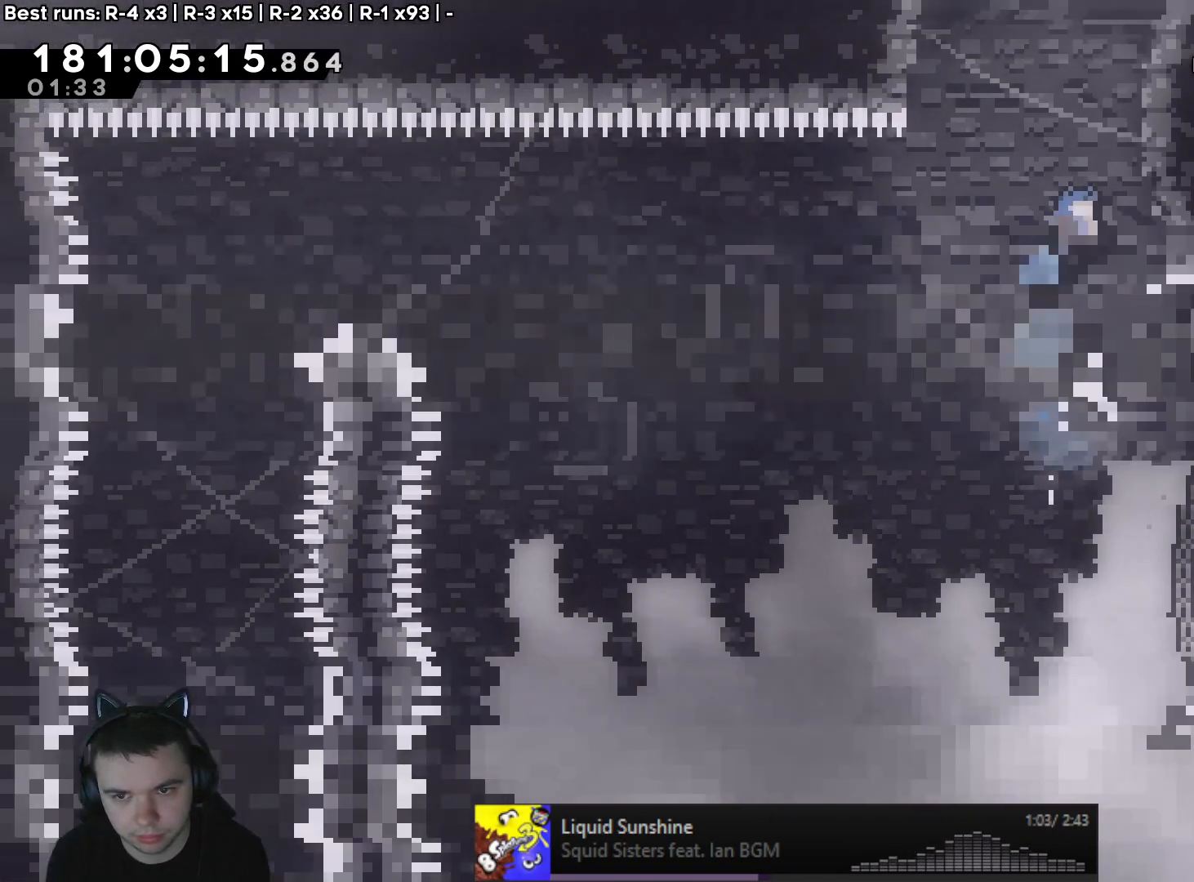
{"buttons": ["A", "L2", "R2"], "left_stick": "up-right", "right_stick": "center", "events": [[117, "A", "up"], [117, "X", "up"], [117, "left_stick", "up-right"], [183, "A", "down"], [383, "A", "up"], [433, "A", "down"]]}
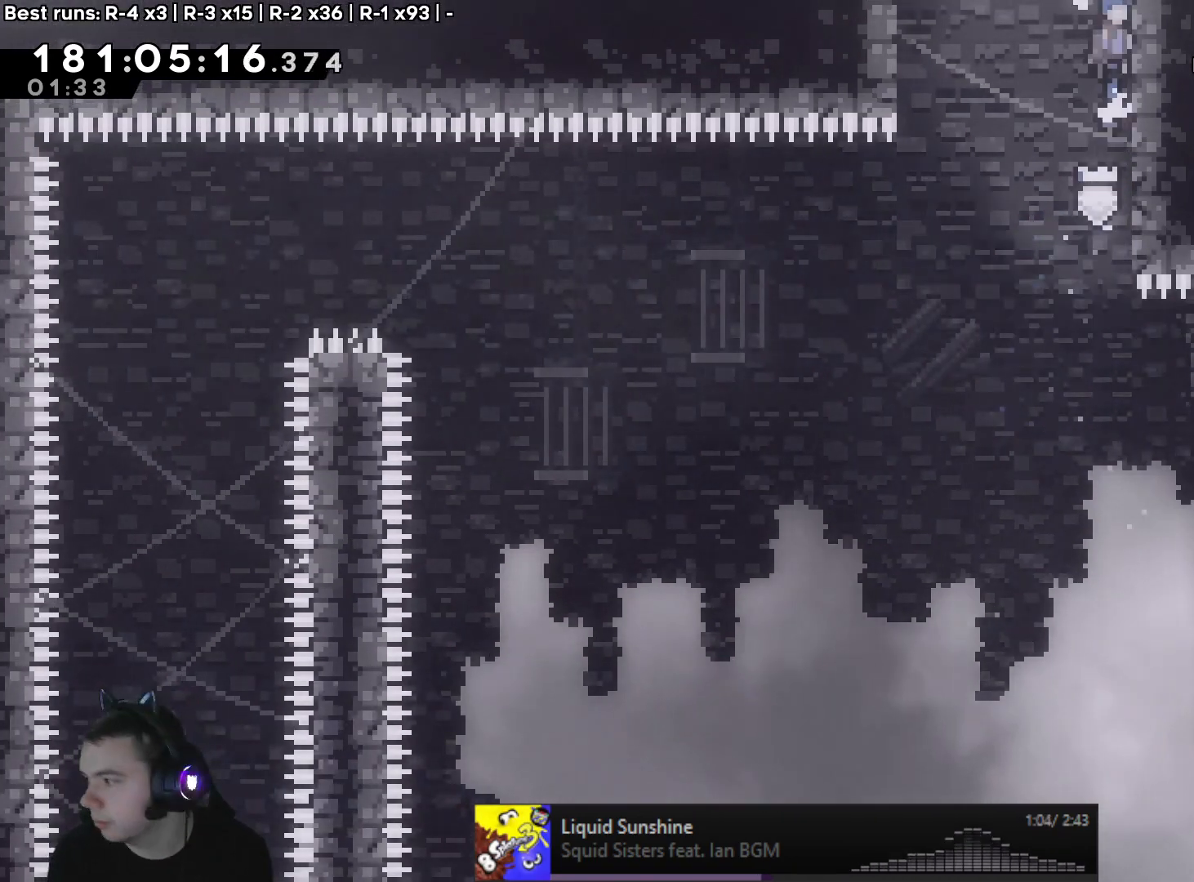
{"buttons": ["A", "R2"], "left_stick": "center", "right_stick": "center", "events": [[117, "A", "up"], [183, "A", "down"], [383, "left_stick", "center"], [467, "L2", "up"]]}
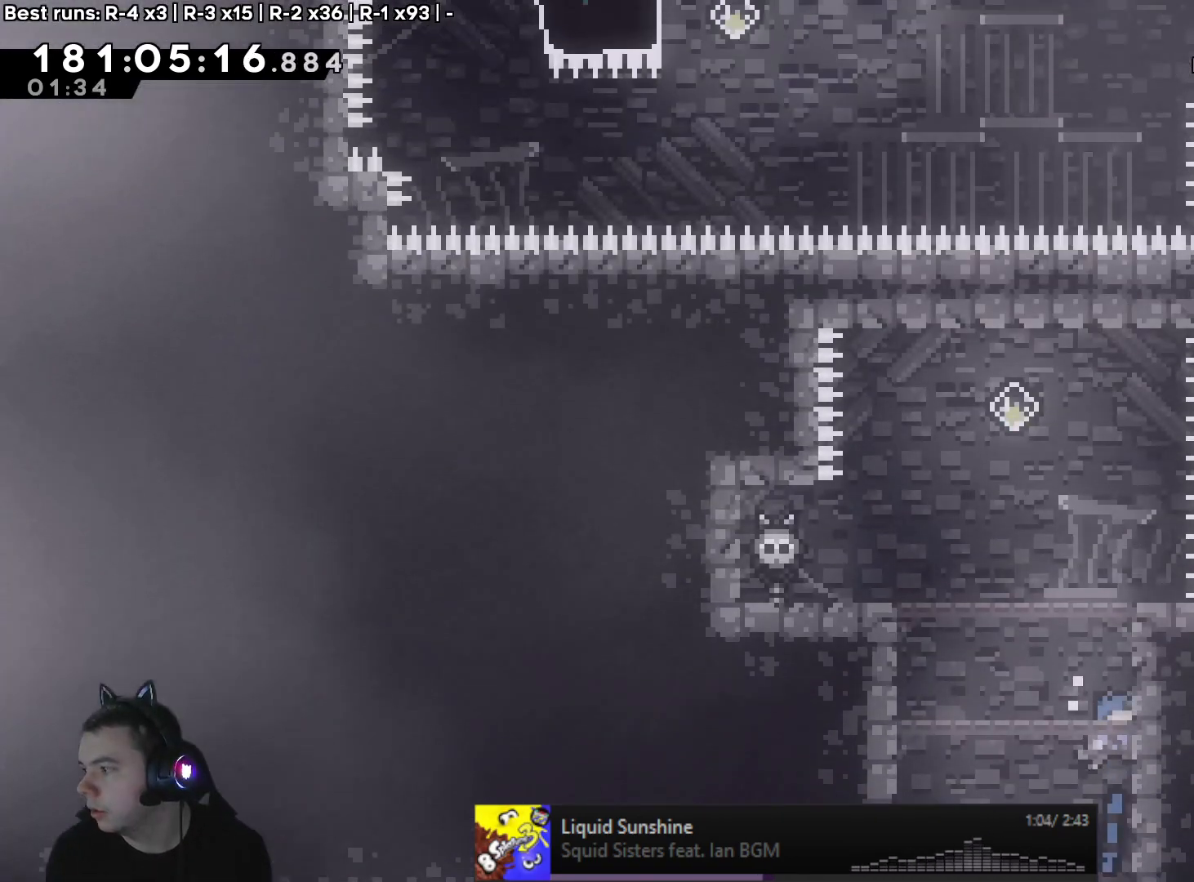
{"buttons": ["R2"], "left_stick": "center", "right_stick": "center", "events": [[83, "A", "up"]]}
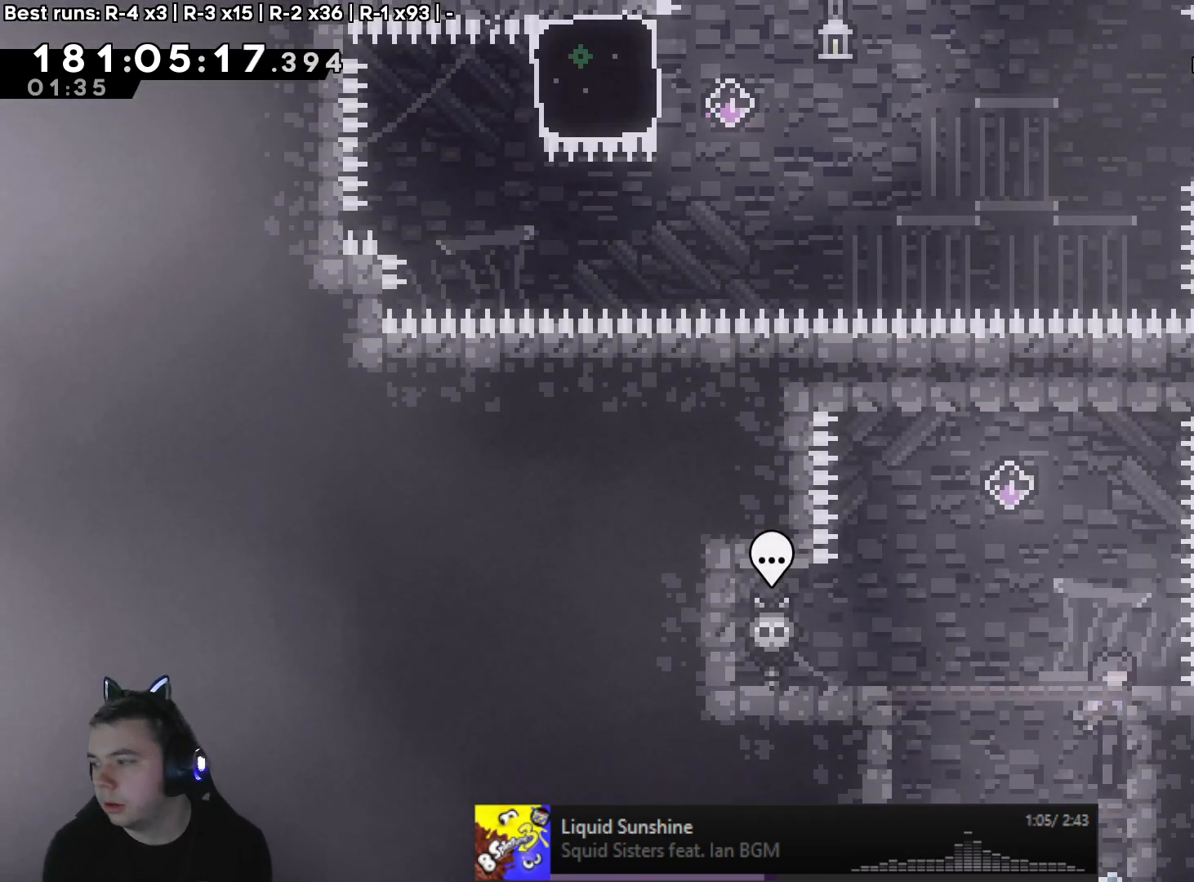
{"buttons": ["R2"], "left_stick": "left", "right_stick": "center", "events": [[483, "left_stick", "left"]]}